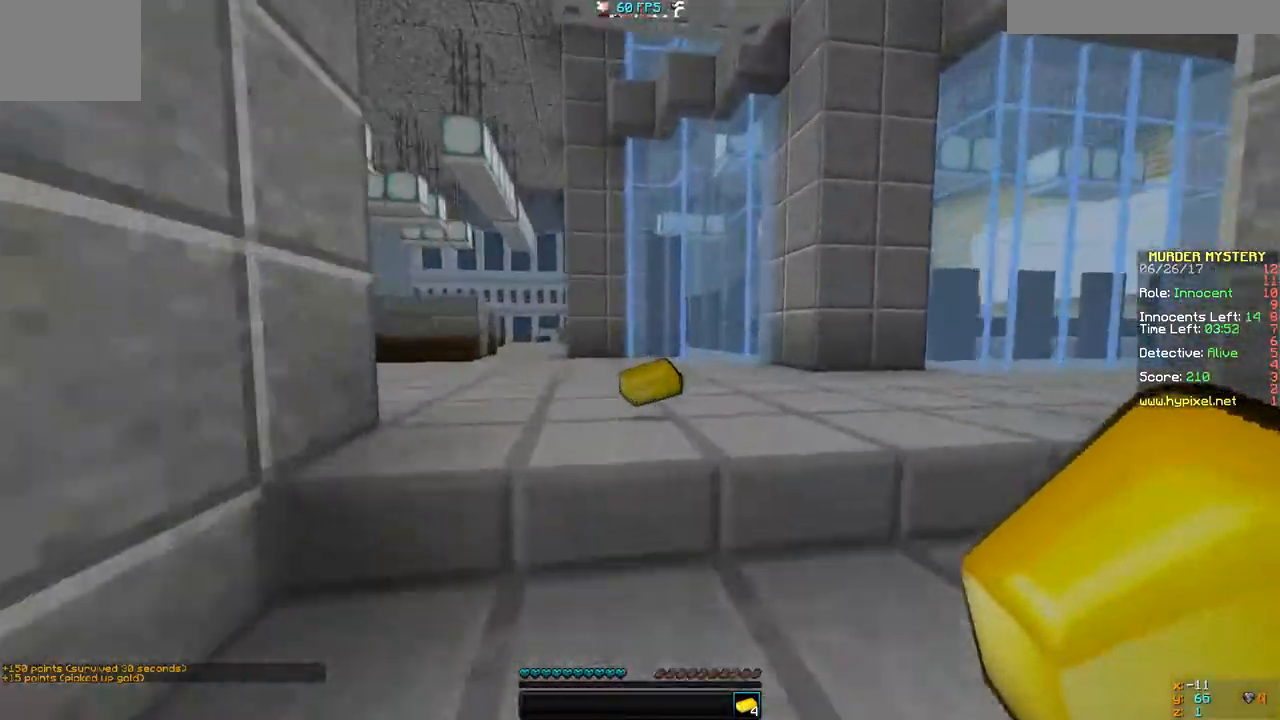
Gameplay with keyboard; each line is a JSON object with the keys held at the frame after it. "events" lists presses ("down") and releases ("up") of "a", "d", "s" and "w" between this image and that frame as [ms after this image, input, new state], when the widget could be followed in between. No other keys are recorded. Mouse input is not recorded.
{"keys": ["d", "w"], "events": [[233, "d", "down"]]}
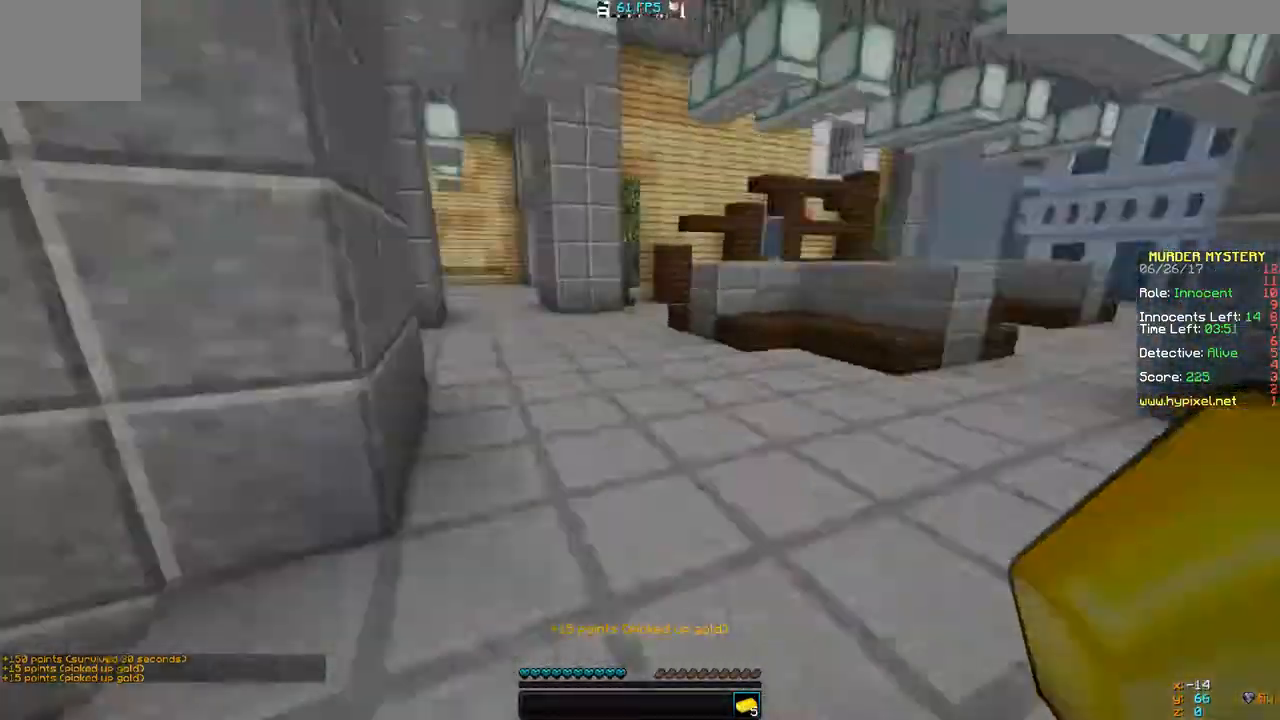
{"keys": ["a", "w"], "events": [[100, "a", "down"], [133, "d", "up"], [200, "w", "up"], [433, "w", "down"]]}
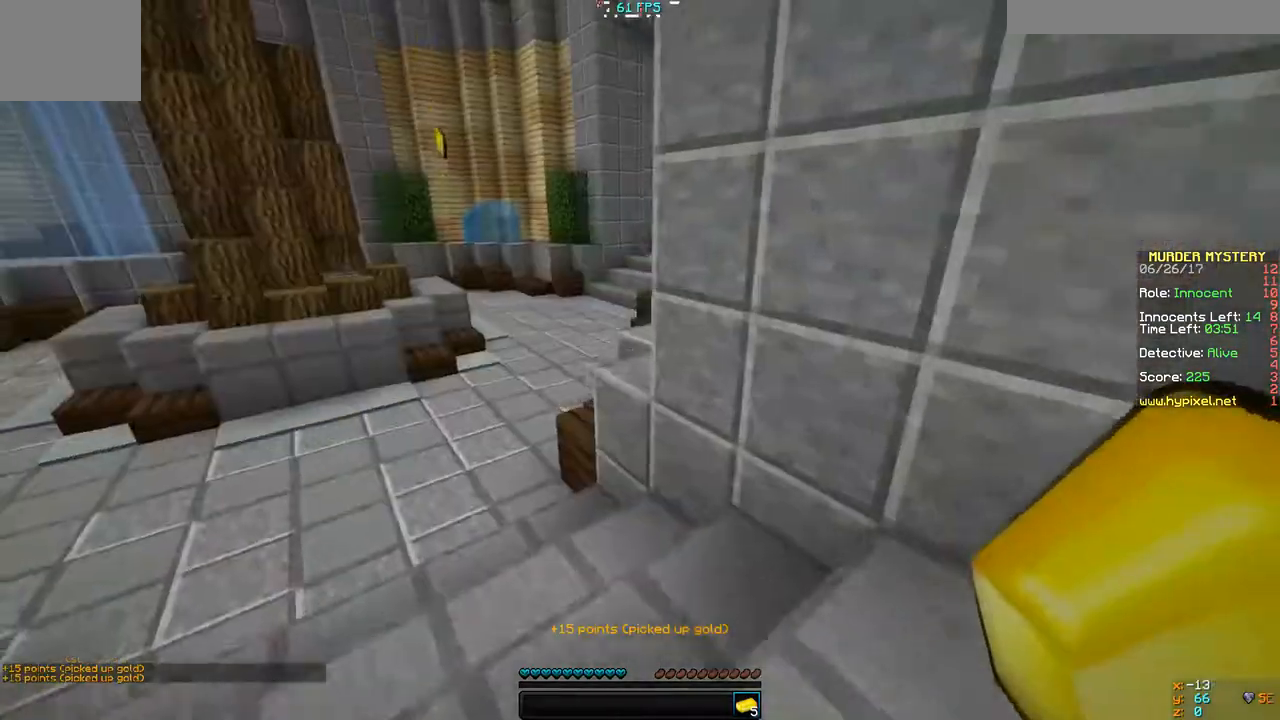
{"keys": ["a", "w"], "events": [[67, "a", "up"], [333, "a", "down"]]}
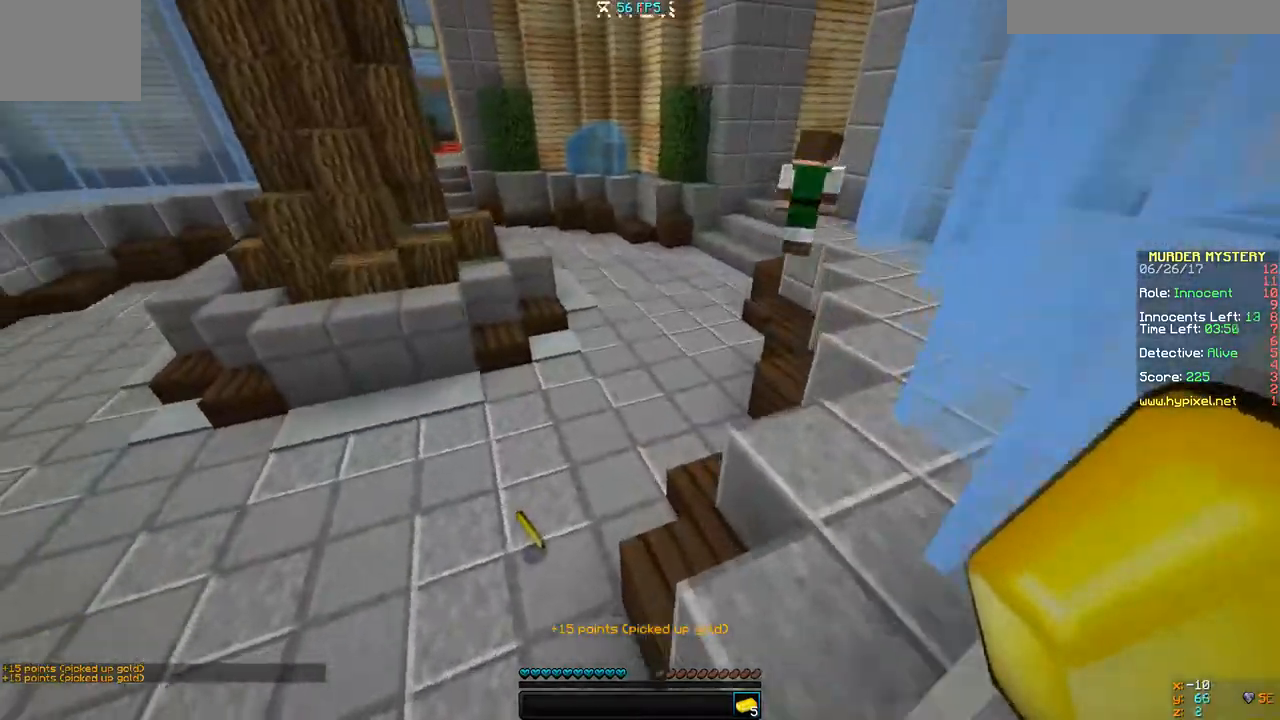
{"keys": ["a"], "events": [[467, "w", "up"]]}
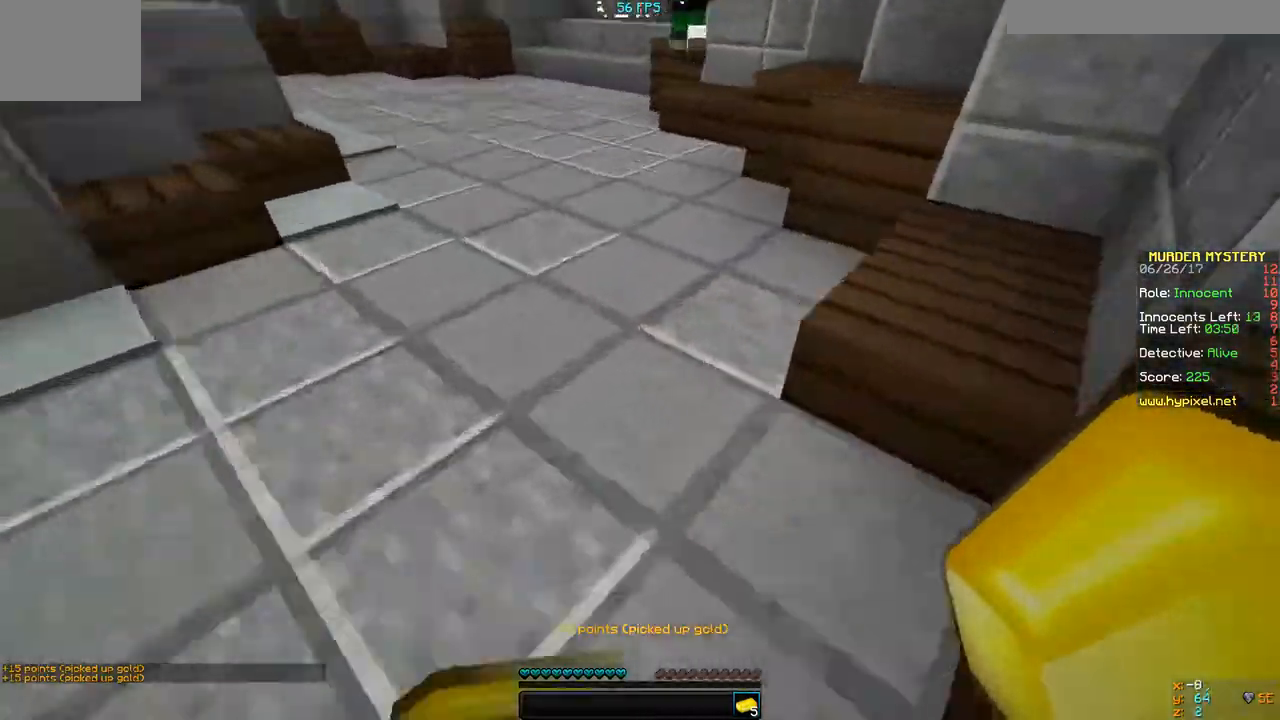
{"keys": ["w"]}
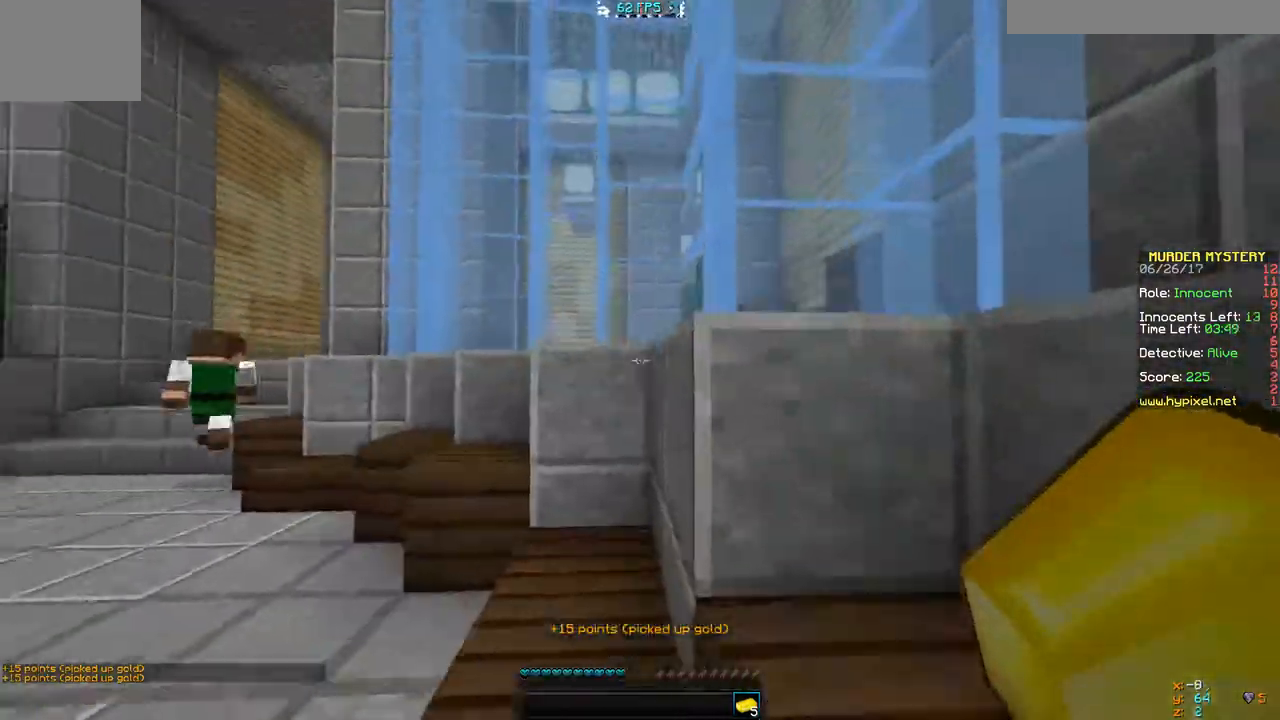
{"keys": ["a", "w"], "events": [[33, "a", "down"]]}
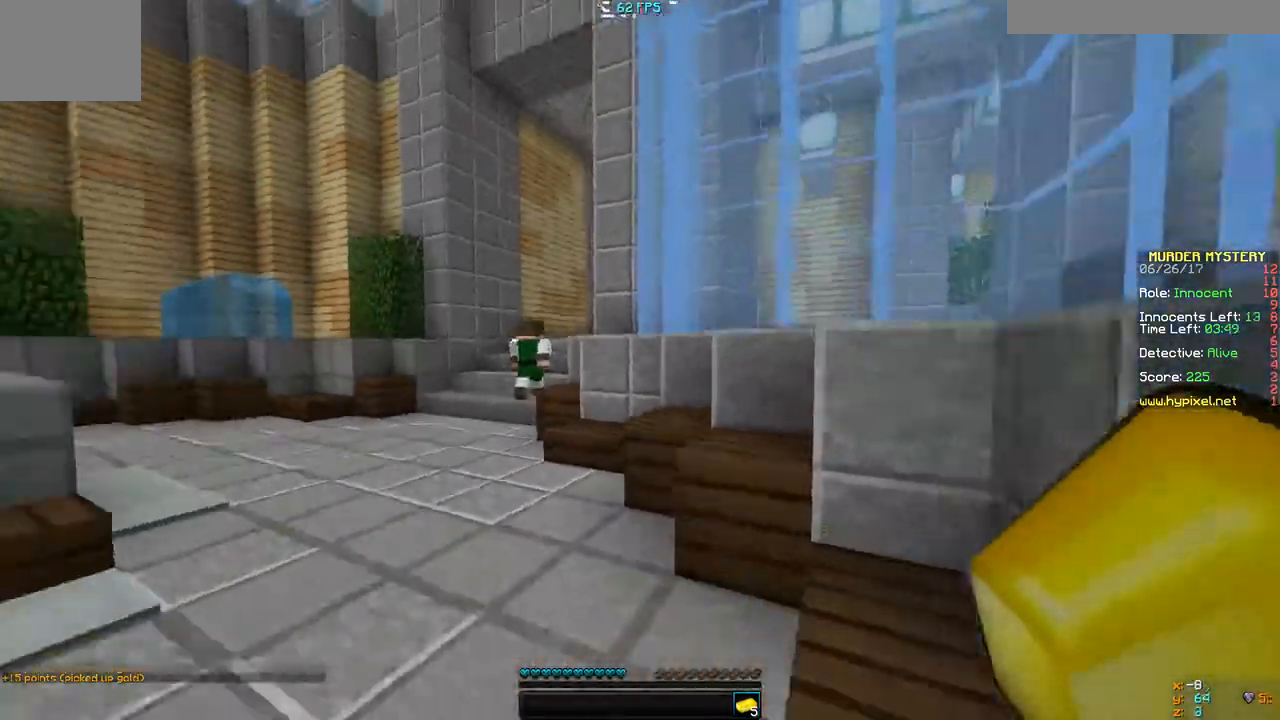
{"keys": ["w"], "events": [[400, "a", "up"]]}
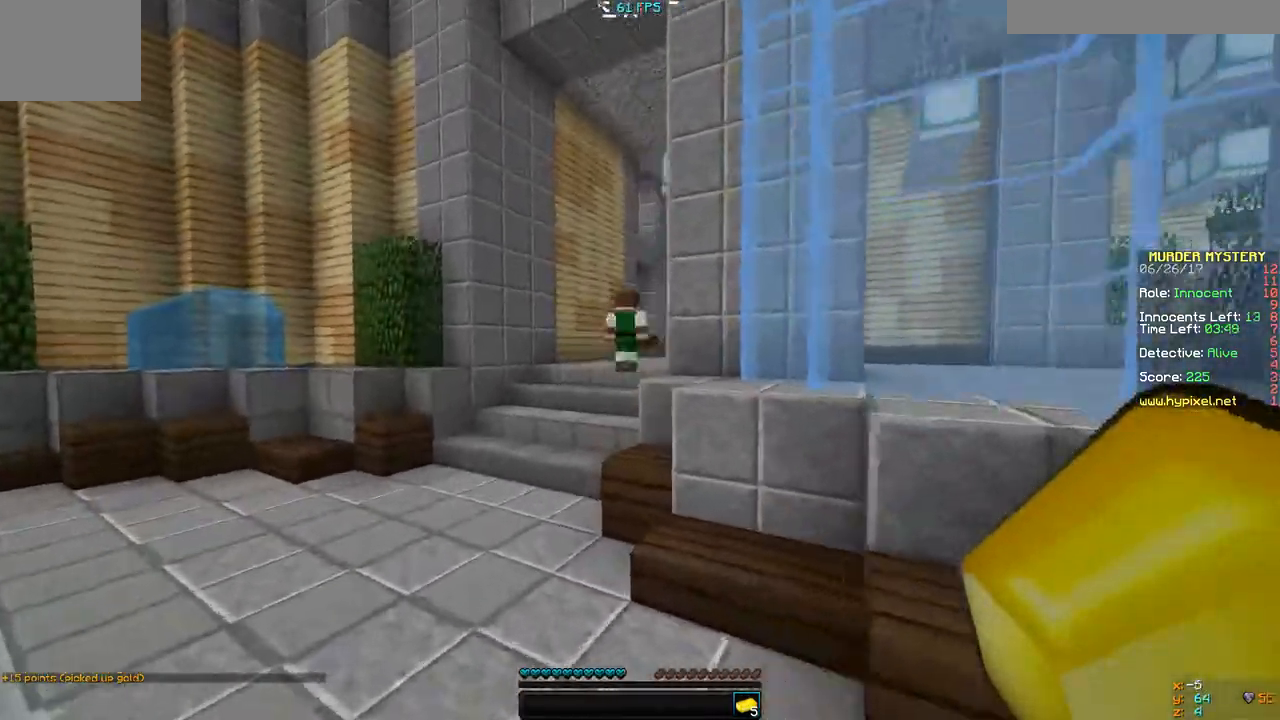
{"keys": ["w"], "events": [[33, "a", "down"], [467, "a", "up"]]}
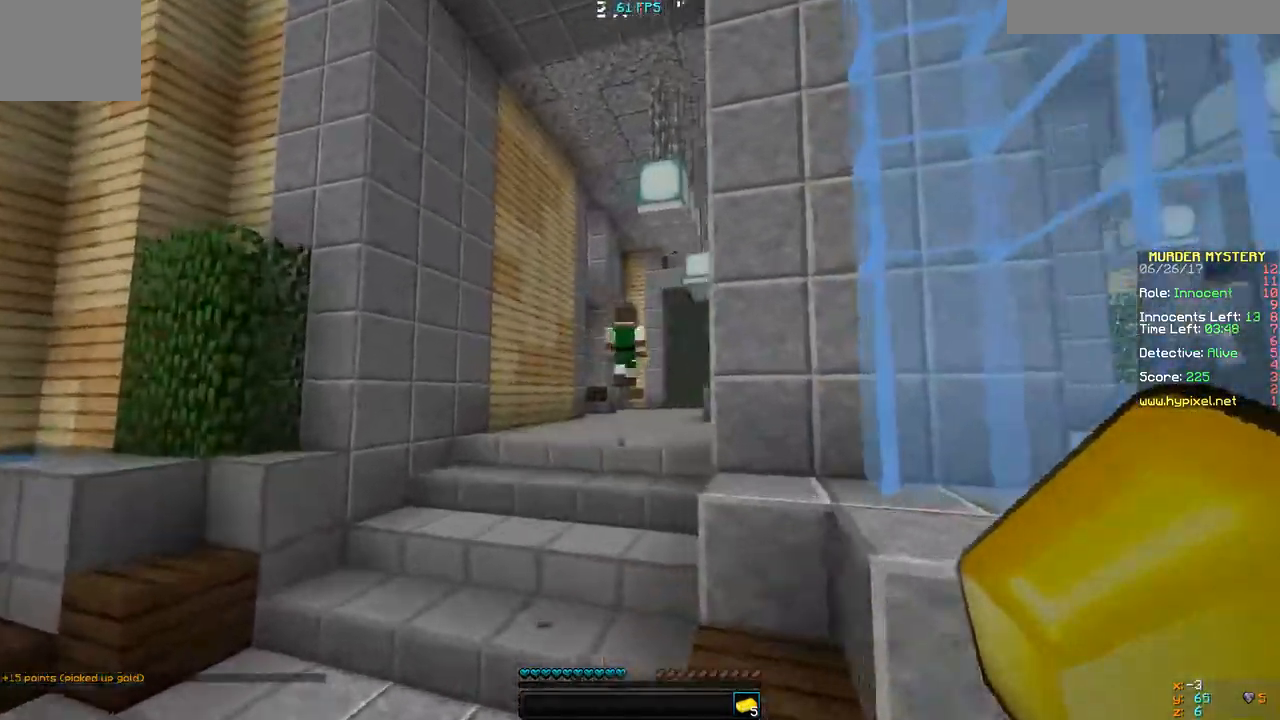
{"keys": ["w"]}
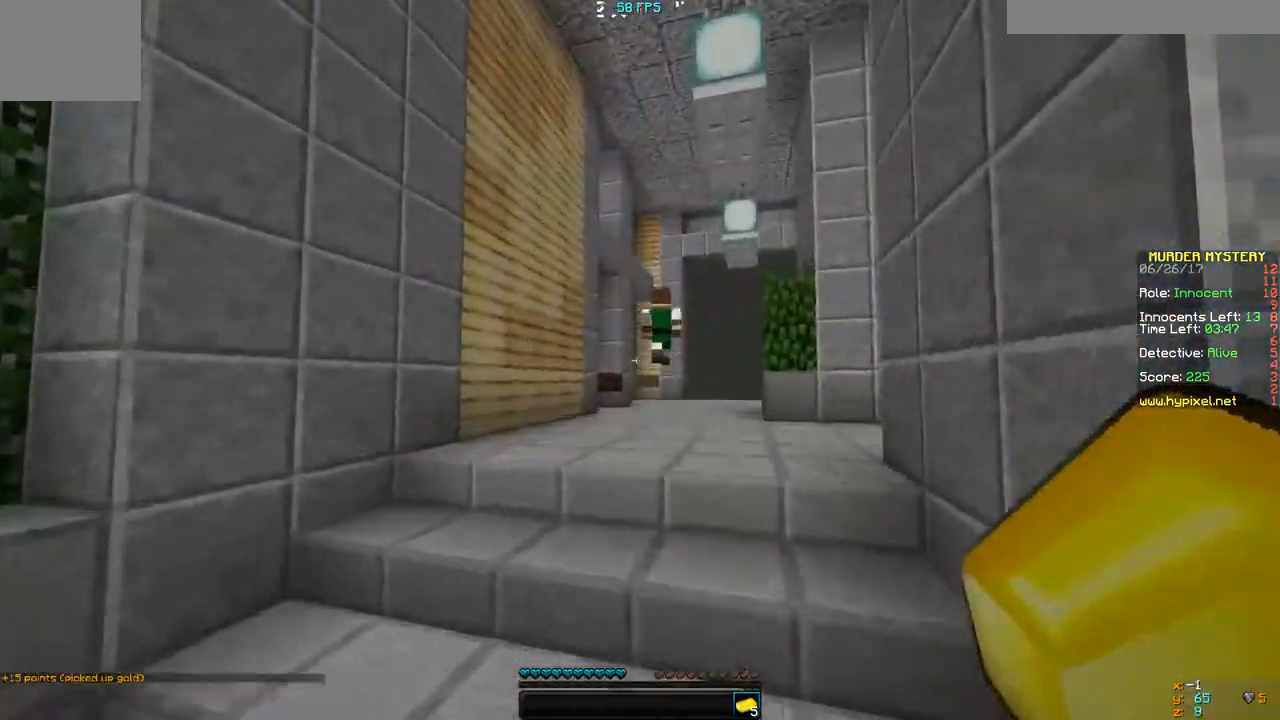
{"keys": ["w"], "events": []}
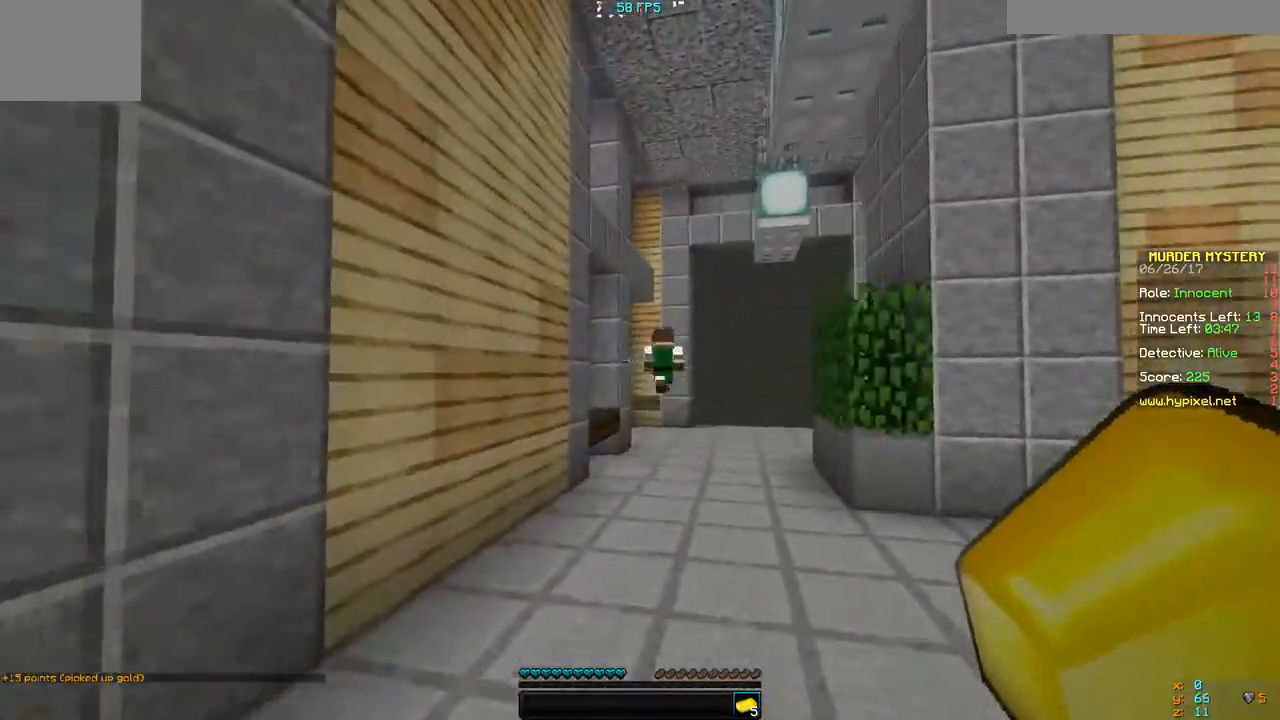
{"keys": ["d", "w"], "events": [[333, "d", "down"]]}
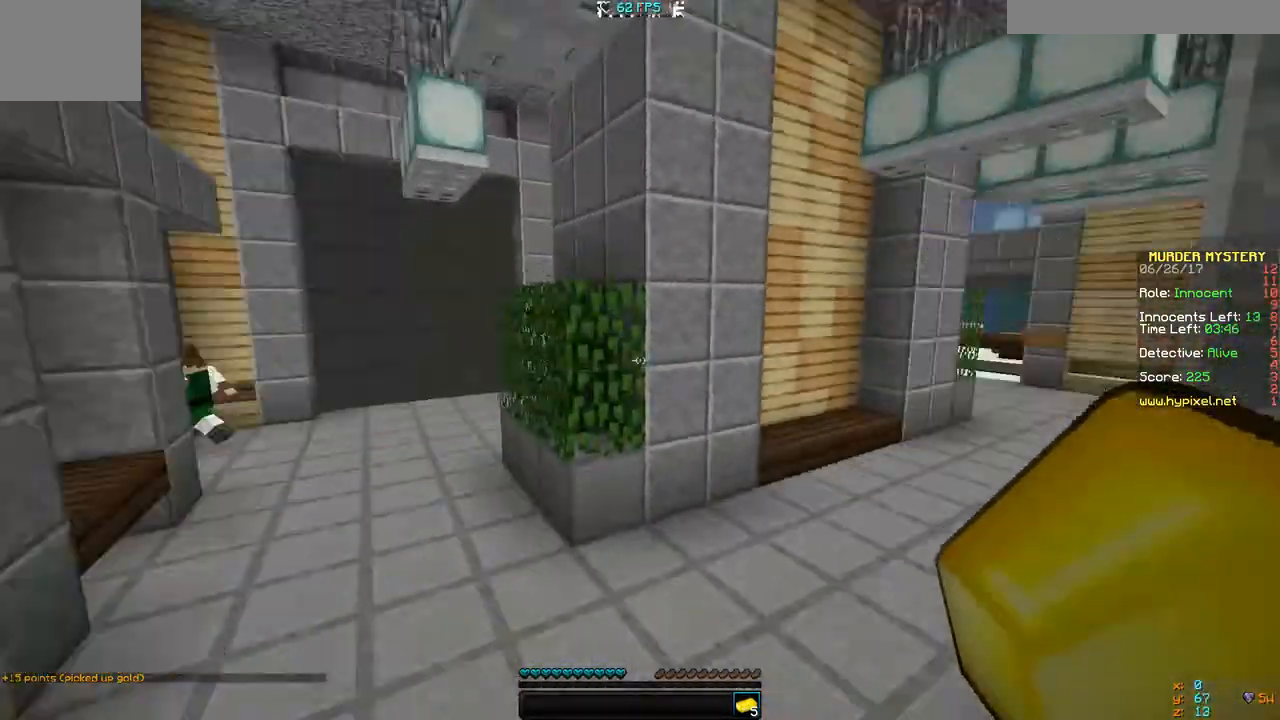
{"keys": ["d", "w"], "events": [[167, "d", "up"], [467, "d", "down"]]}
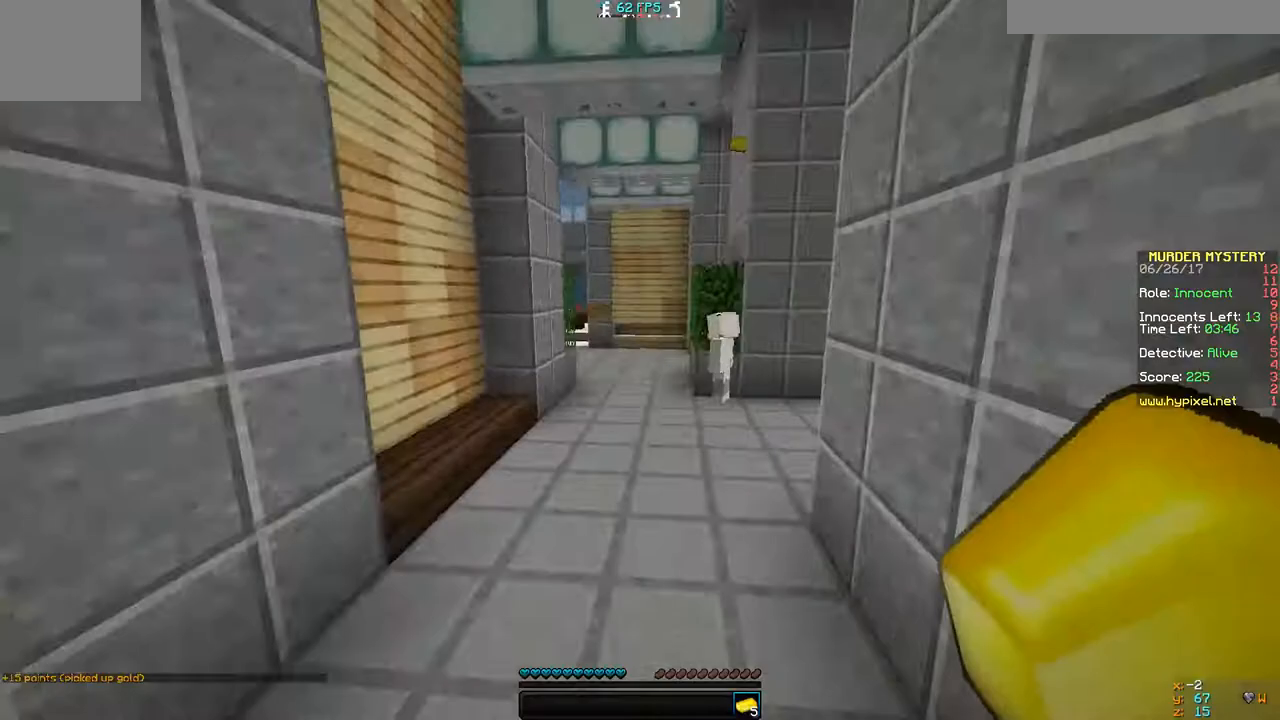
{"keys": ["w"], "events": [[167, "d", "up"]]}
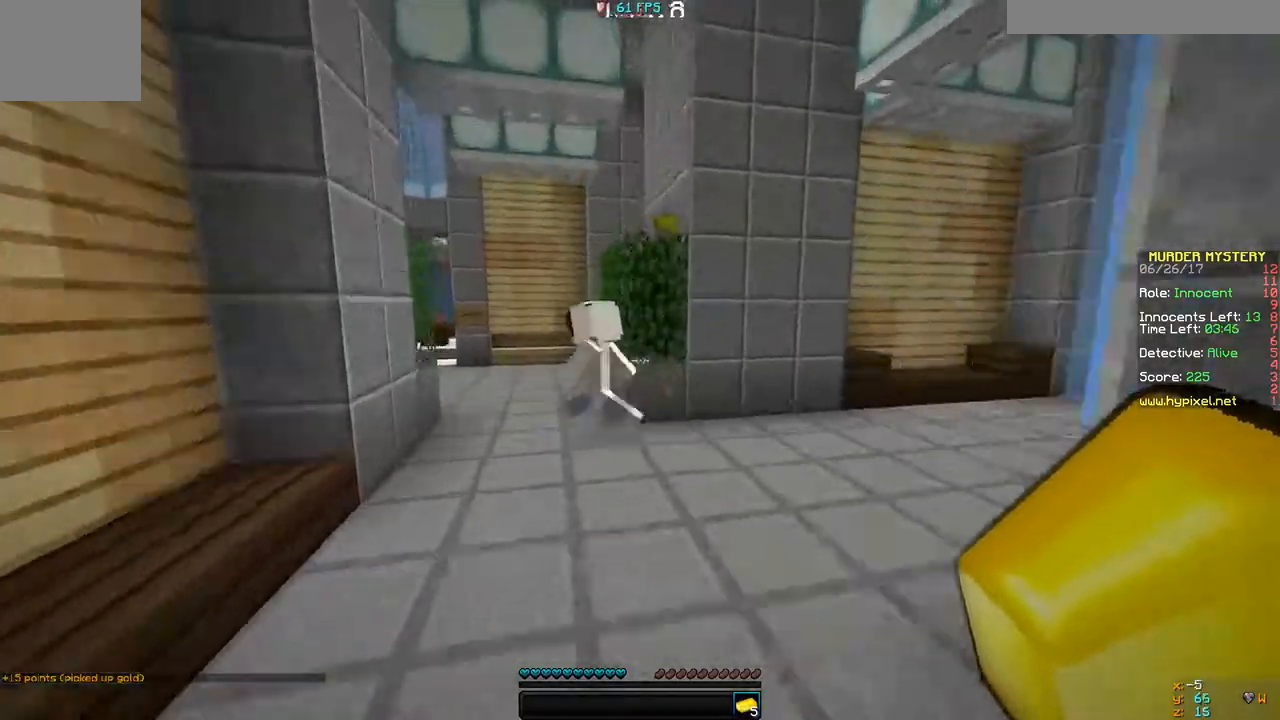
{"keys": ["d", "w"], "events": [[67, "a", "down"], [167, "a", "up"], [300, "d", "down"]]}
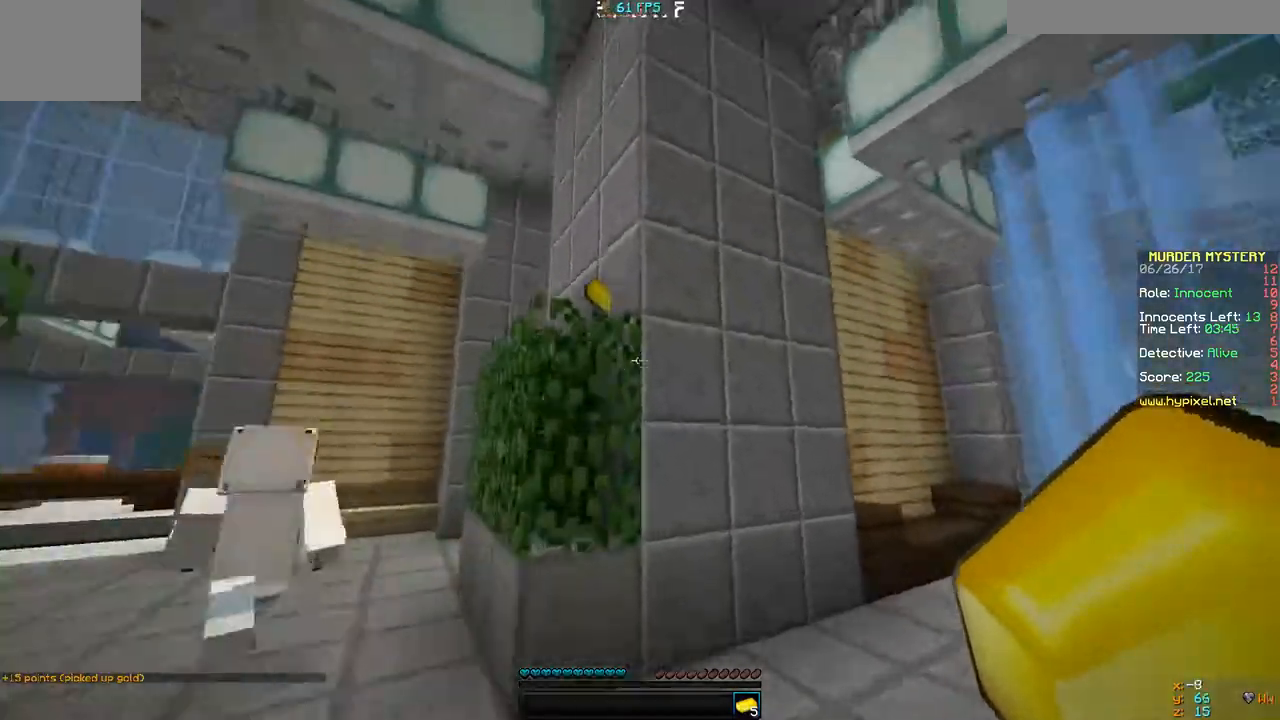
{"keys": ["a", "w"], "events": [[100, "d", "up"], [367, "a", "down"]]}
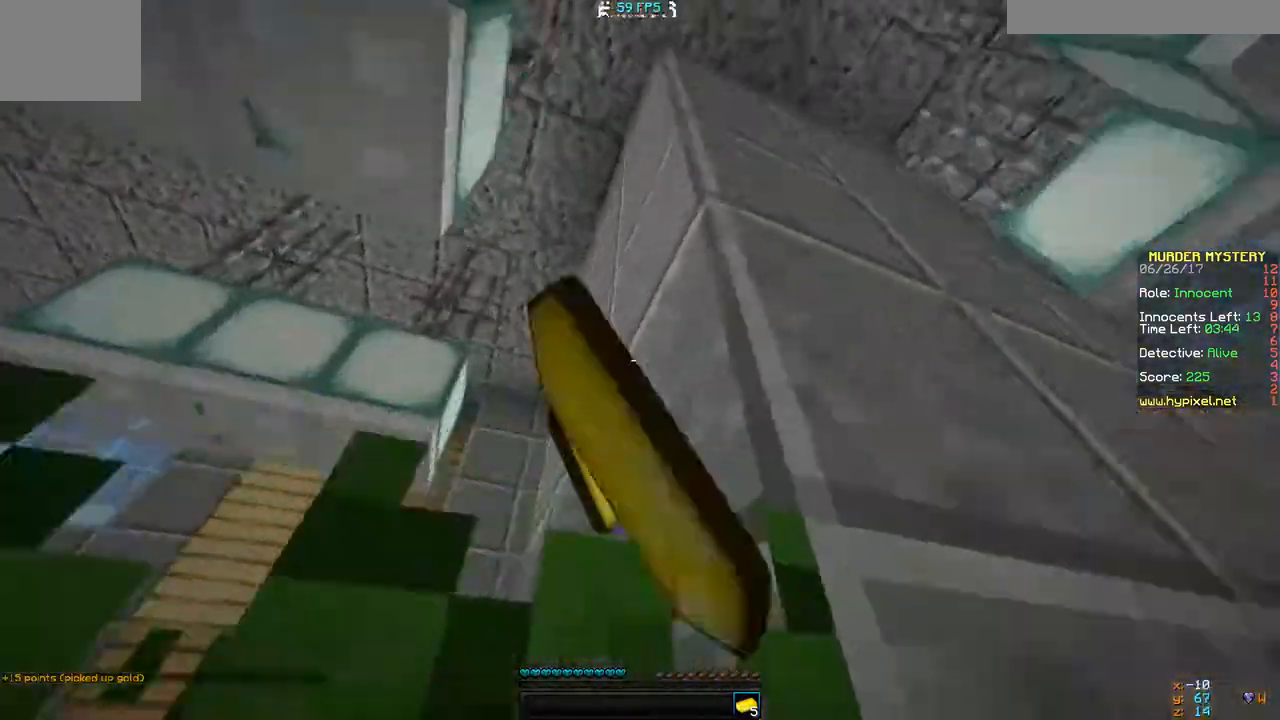
{"keys": ["a", "w"], "events": []}
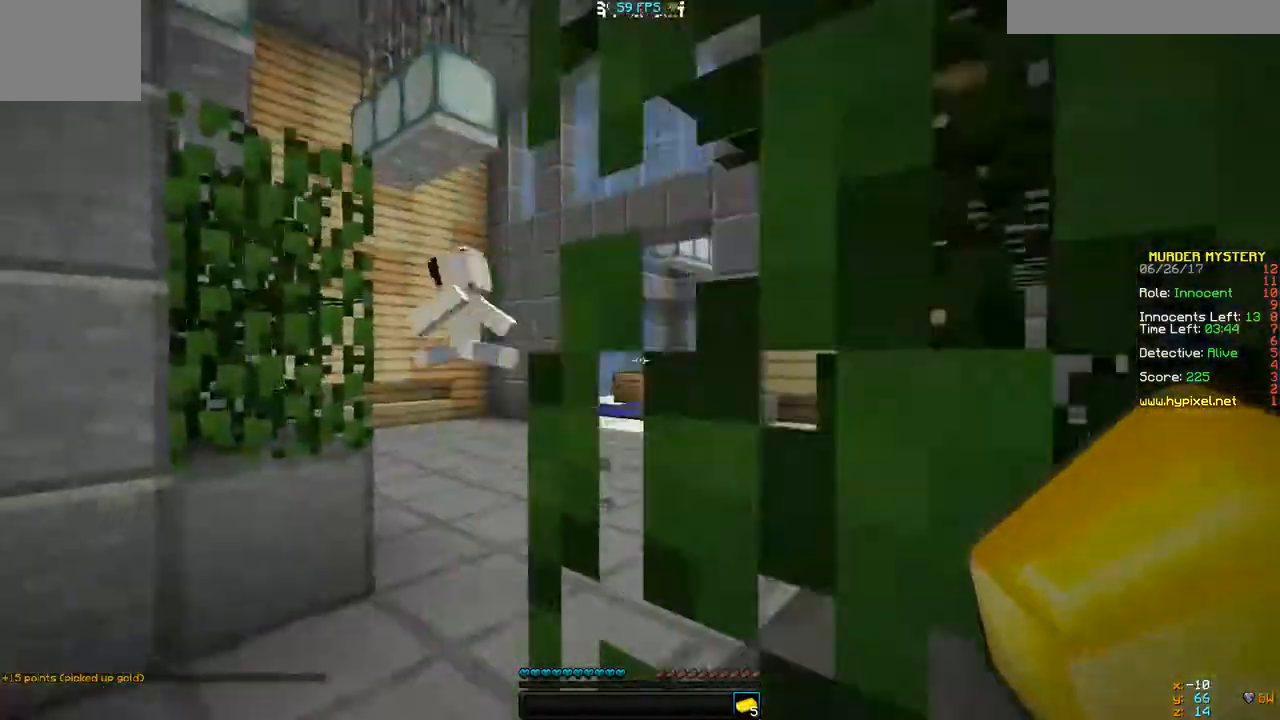
{"keys": ["w"], "events": [[267, "a", "up"]]}
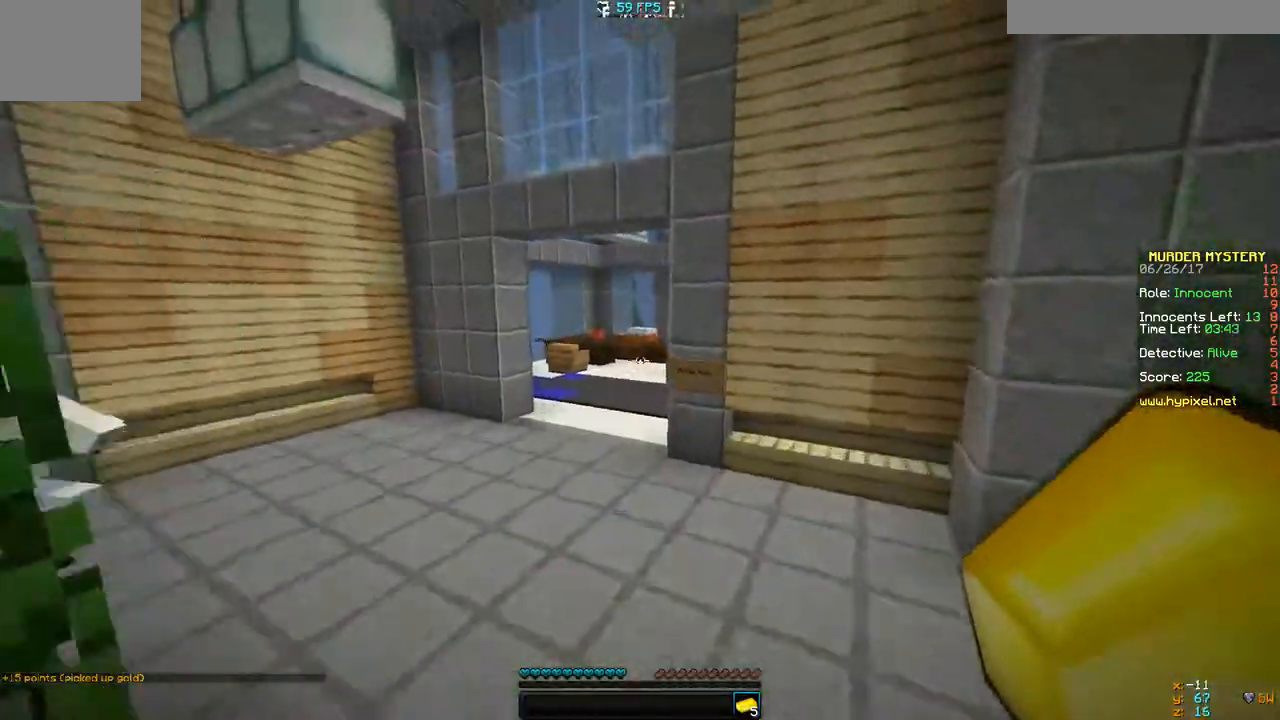
{"keys": ["w"], "events": []}
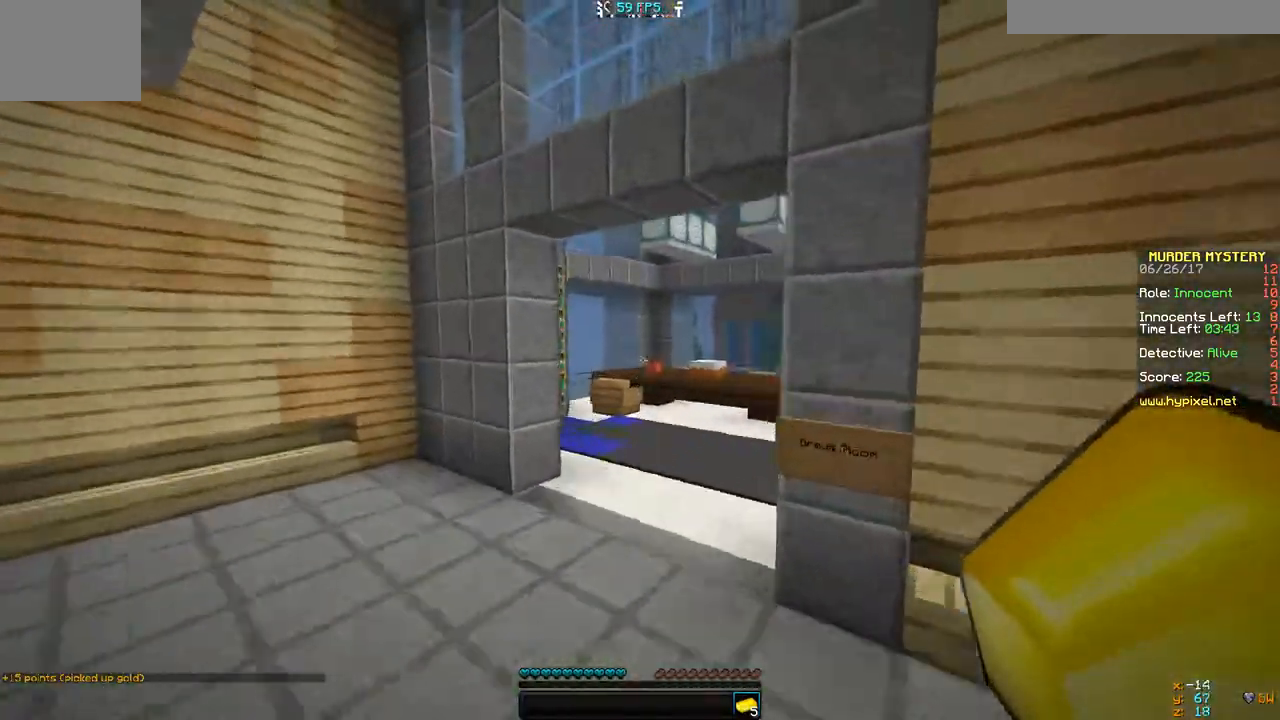
{"keys": ["w"], "events": []}
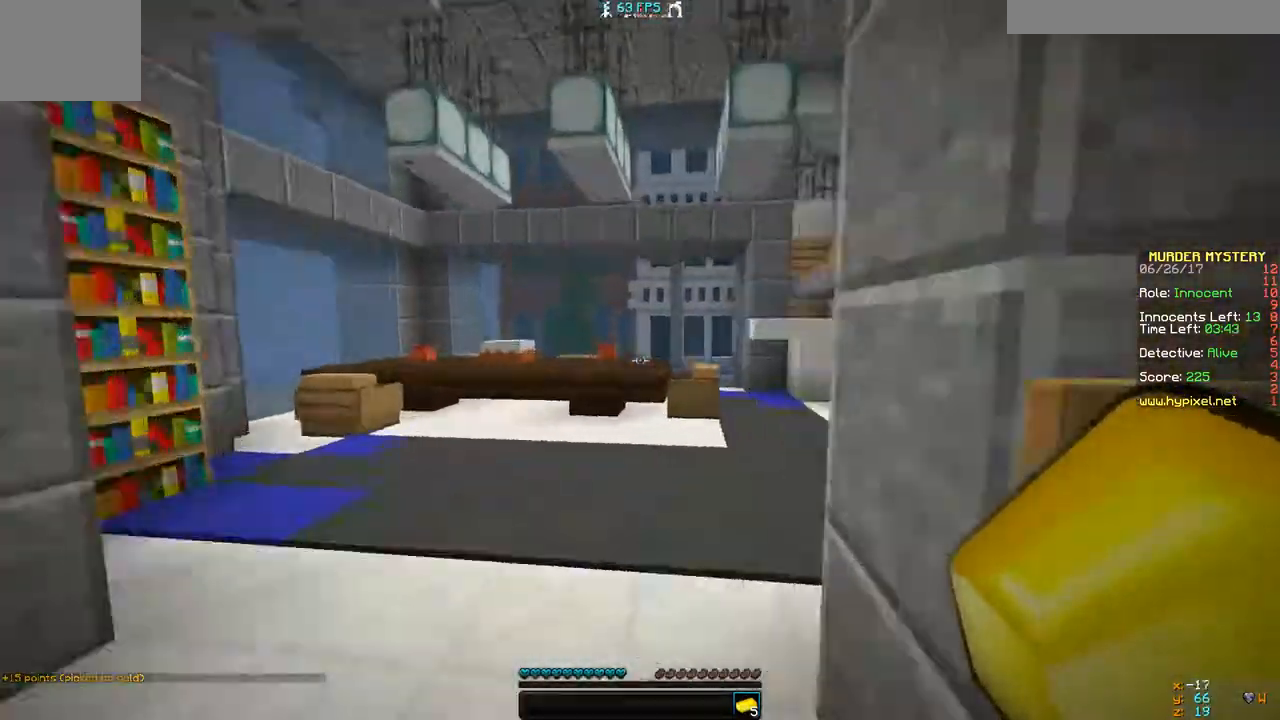
{"keys": ["w"], "events": []}
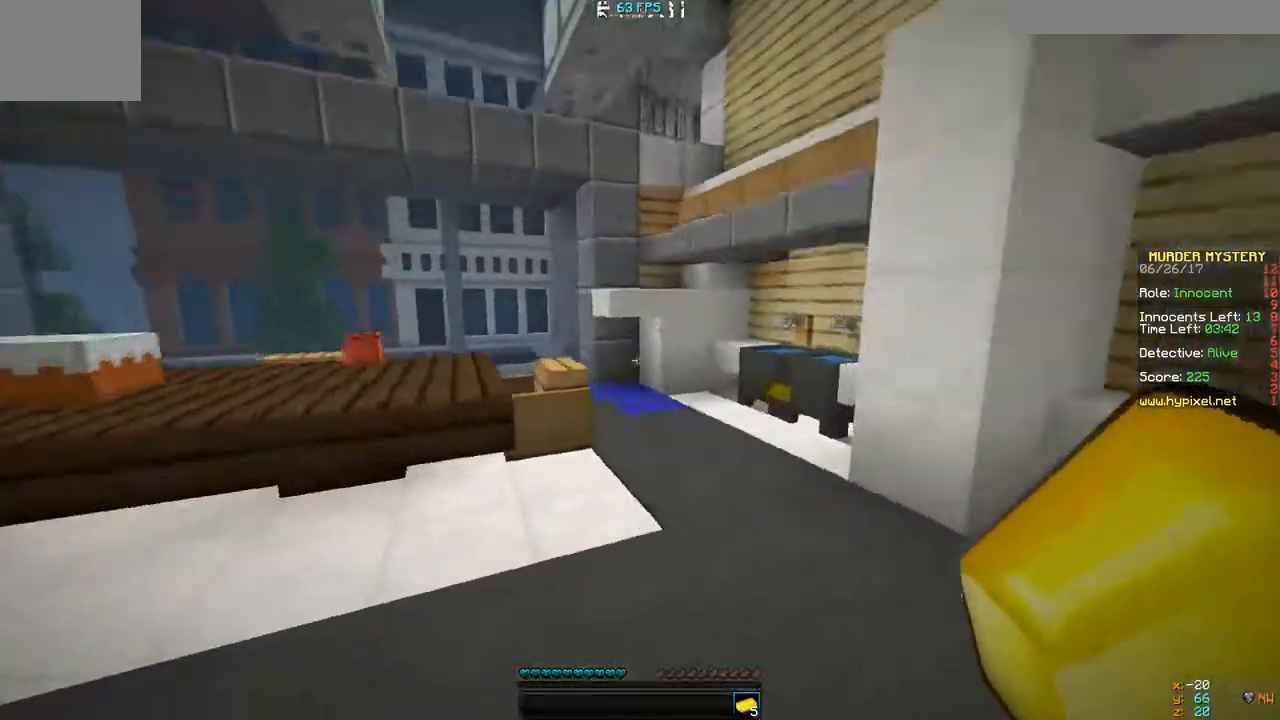
{"keys": ["d", "w"], "events": [[400, "d", "down"]]}
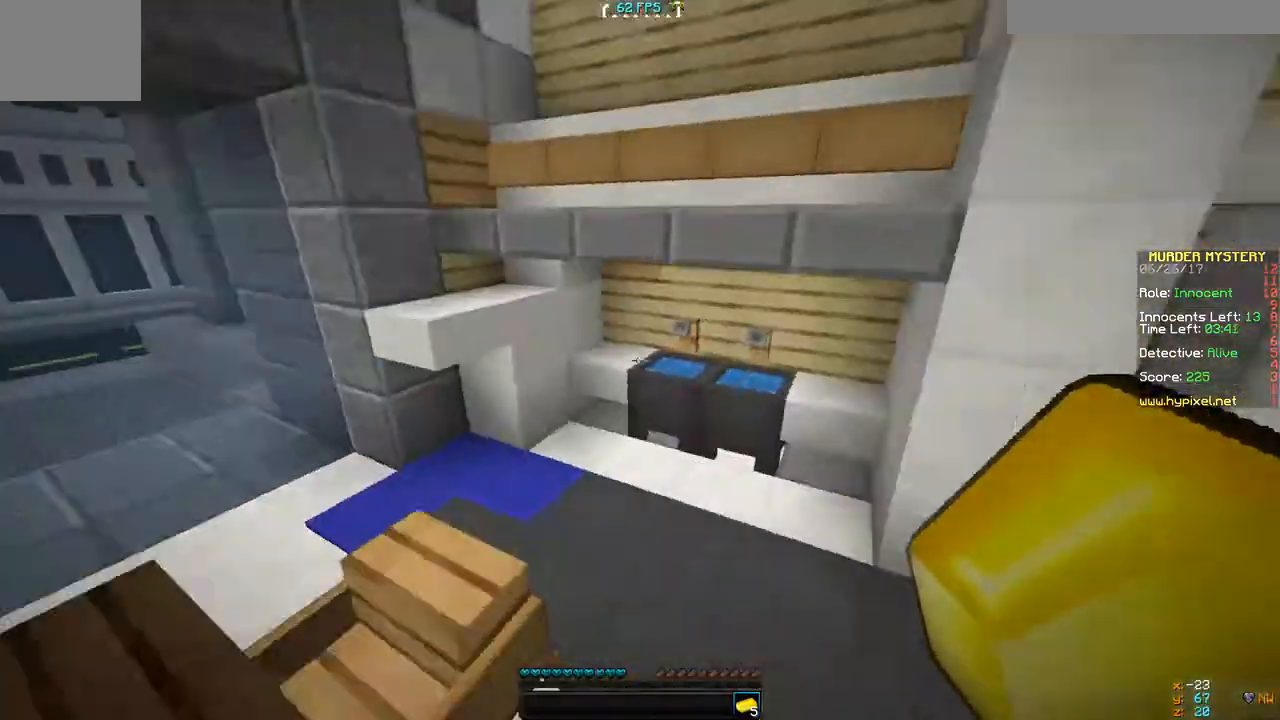
{"keys": ["w"], "events": [[433, "d", "up"]]}
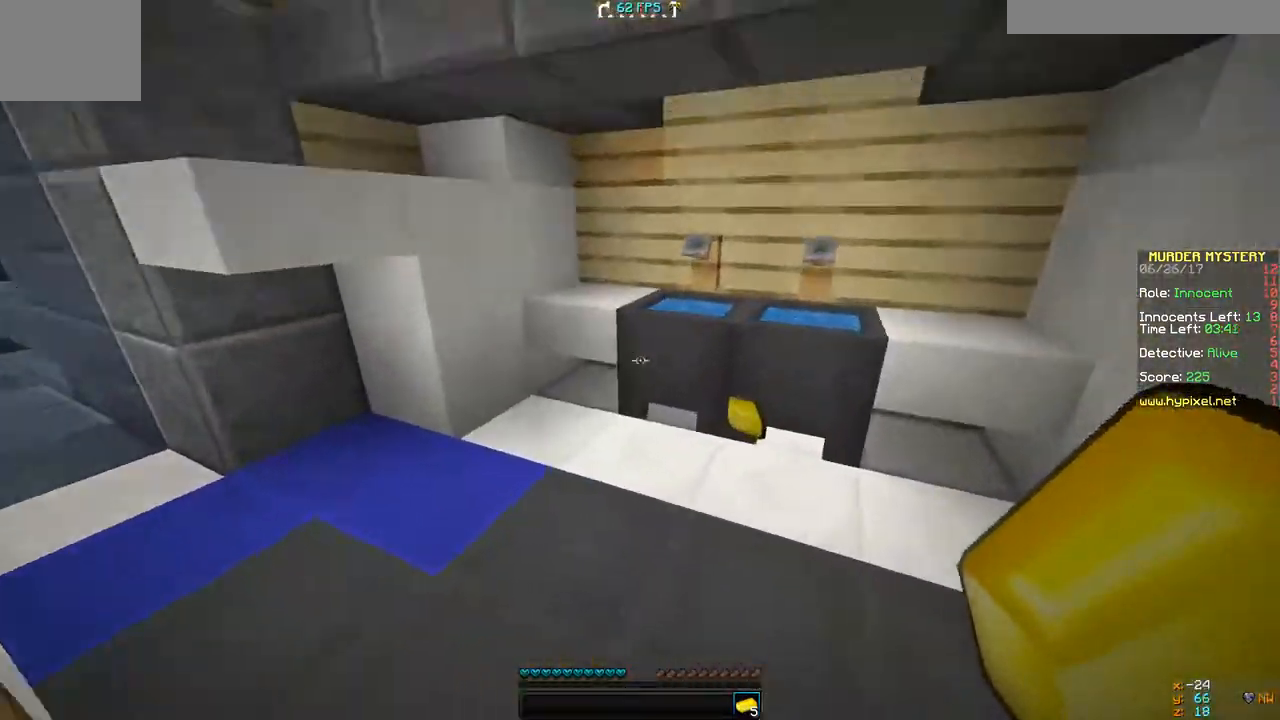
{"keys": ["a", "d", "w"], "events": [[67, "d", "down"], [433, "a", "down"]]}
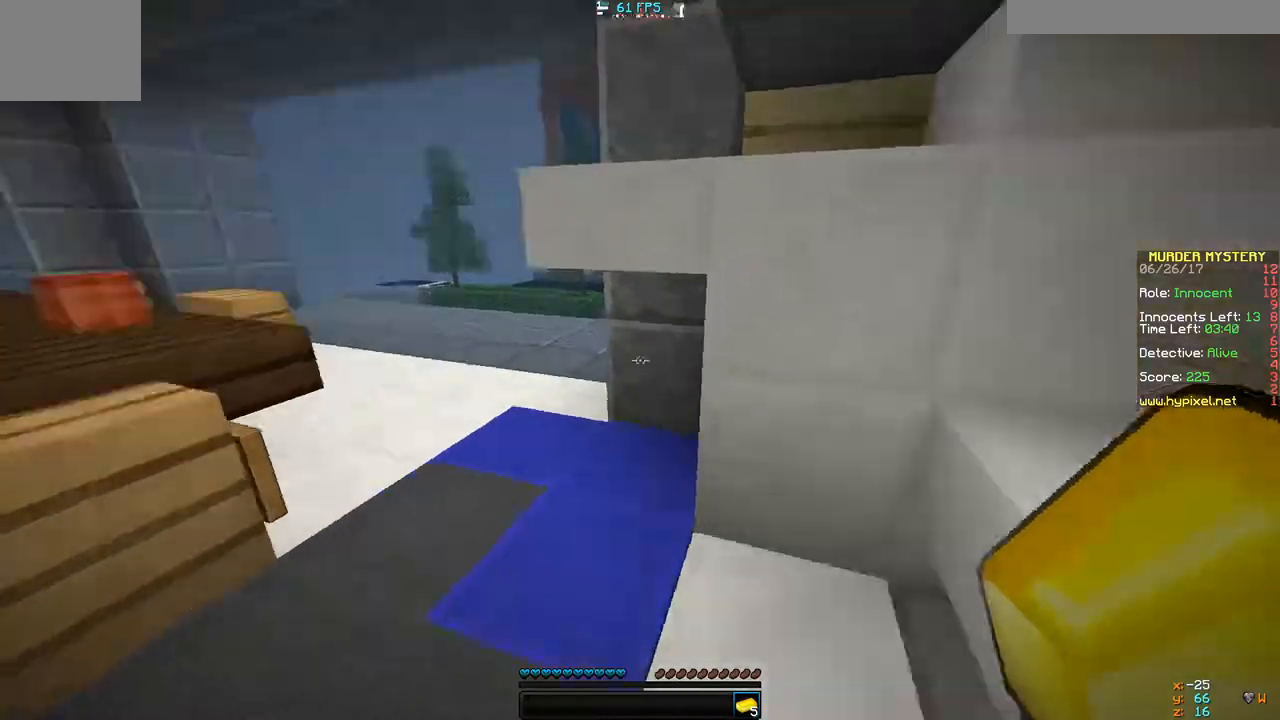
{"keys": ["a", "w"], "events": [[33, "d", "up"]]}